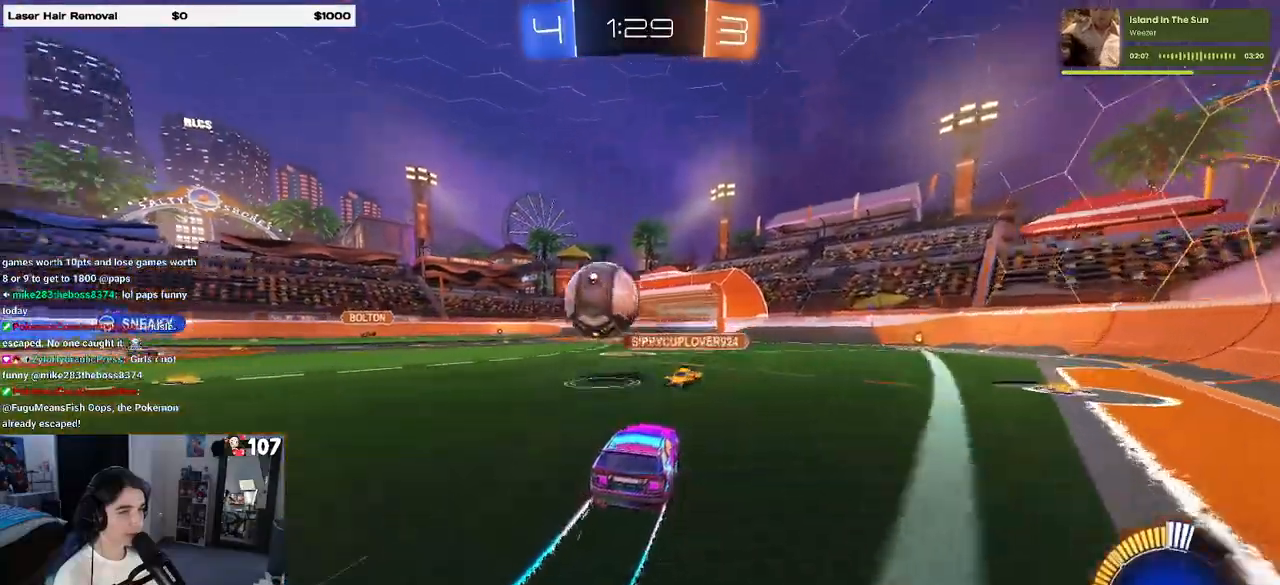
Gameplay with a controller (PlayStation layout); each line is a JSON object with the inputs held at the frame after it. "events" lists button and stick changes between this image and that frame as [ms after this image, input, new state], when the widget could be followed in between. Not read: R2.
{"buttons": ["R1"], "left_stick": "right", "right_stick": "center", "events": [[117, "left_stick", "left"], [417, "R1", "down"], [467, "left_stick", "right"]]}
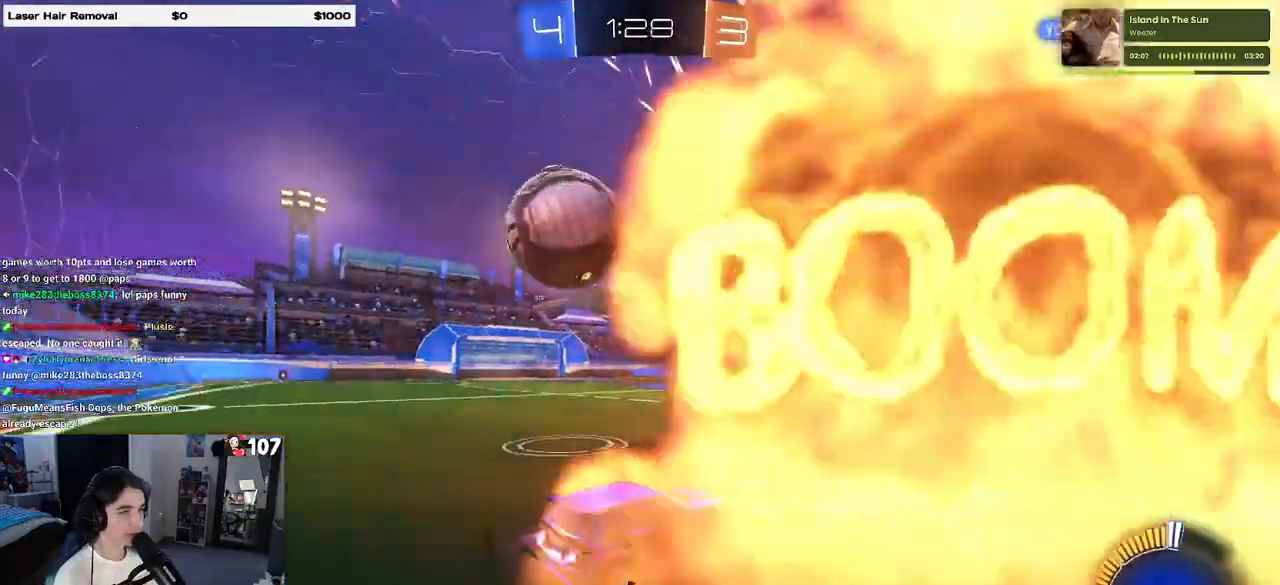
{"buttons": ["R1"], "left_stick": "right", "right_stick": "center", "events": [[100, "TRIANGLE", "down"], [250, "TRIANGLE", "up"]]}
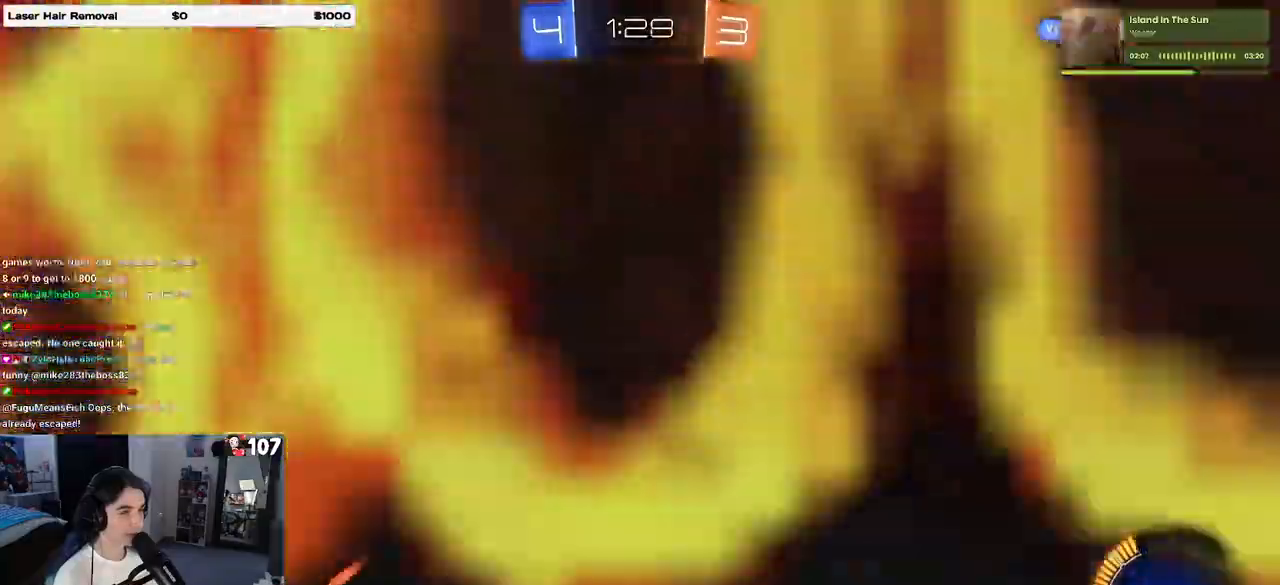
{"buttons": ["R1"], "left_stick": "center", "right_stick": "center", "events": [[133, "left_stick", "center"], [317, "left_stick", "right"], [500, "left_stick", "center"]]}
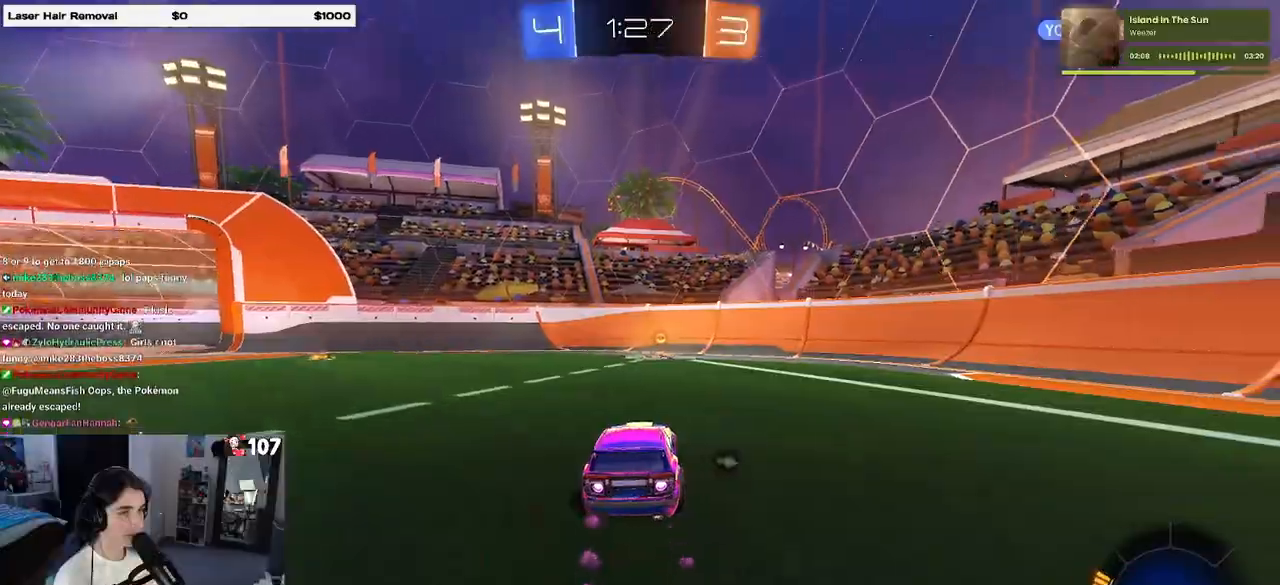
{"buttons": ["SQUARE", "R1"], "left_stick": "left", "right_stick": "center", "events": [[150, "left_stick", "right"], [167, "TRIANGLE", "down"], [233, "left_stick", "center"], [267, "TRIANGLE", "up"], [333, "left_stick", "left"], [433, "SQUARE", "down"]]}
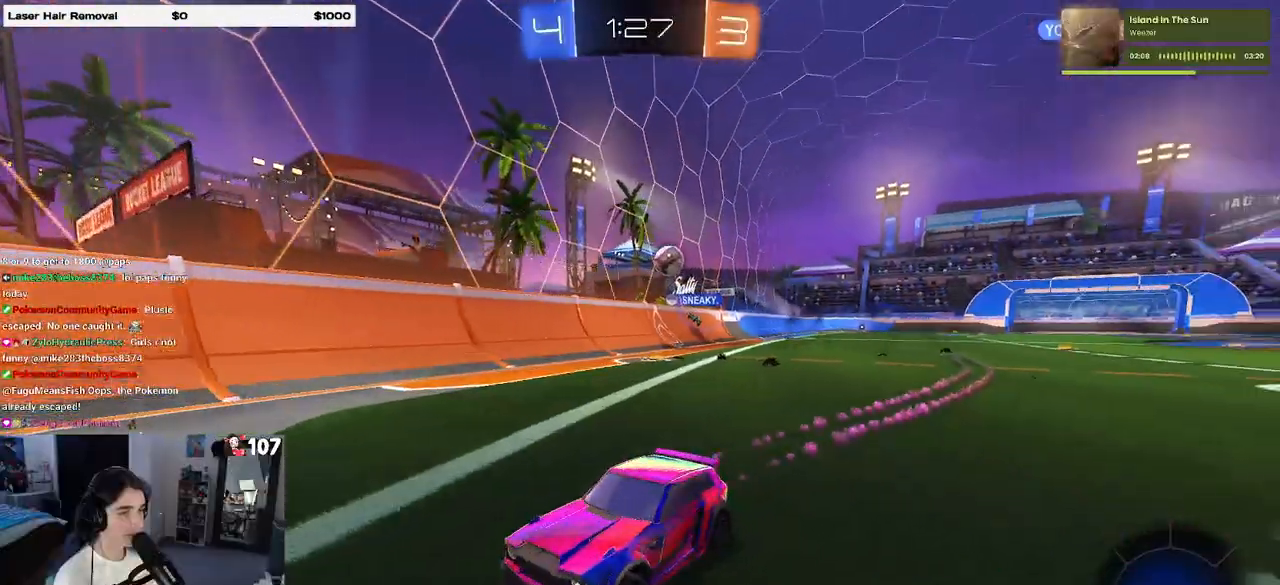
{"buttons": ["R1"], "left_stick": "left", "right_stick": "center", "events": [[50, "SQUARE", "up"], [300, "TRIANGLE", "down"], [400, "TRIANGLE", "up"]]}
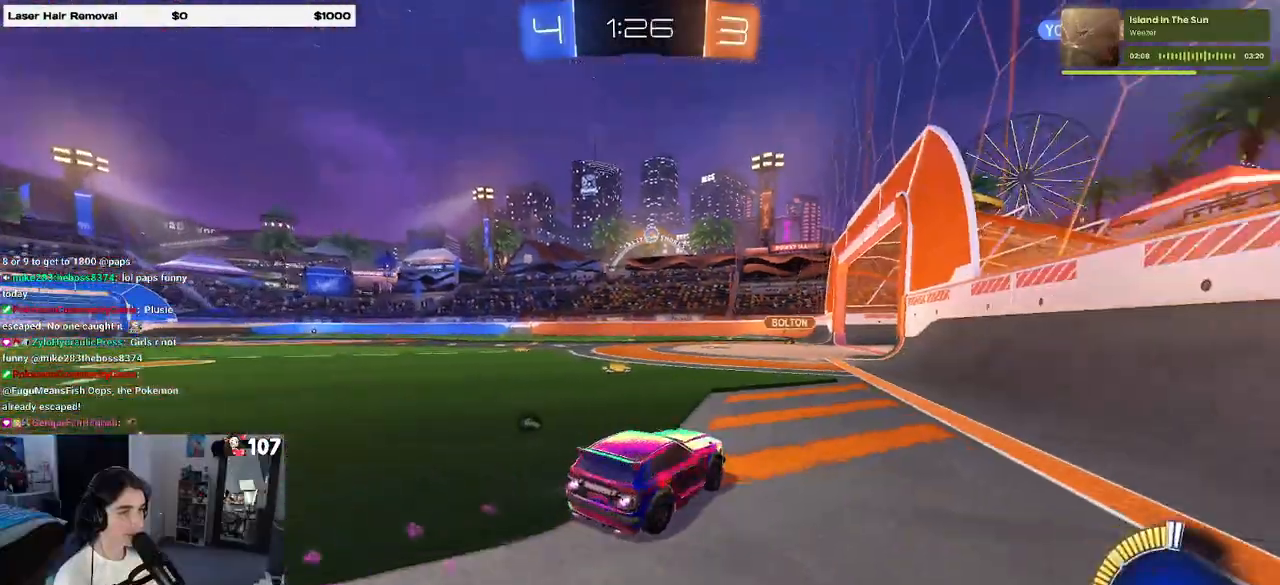
{"buttons": [], "left_stick": "left", "right_stick": "center", "events": [[117, "left_stick", "center"], [417, "R1", "up"], [483, "left_stick", "left"]]}
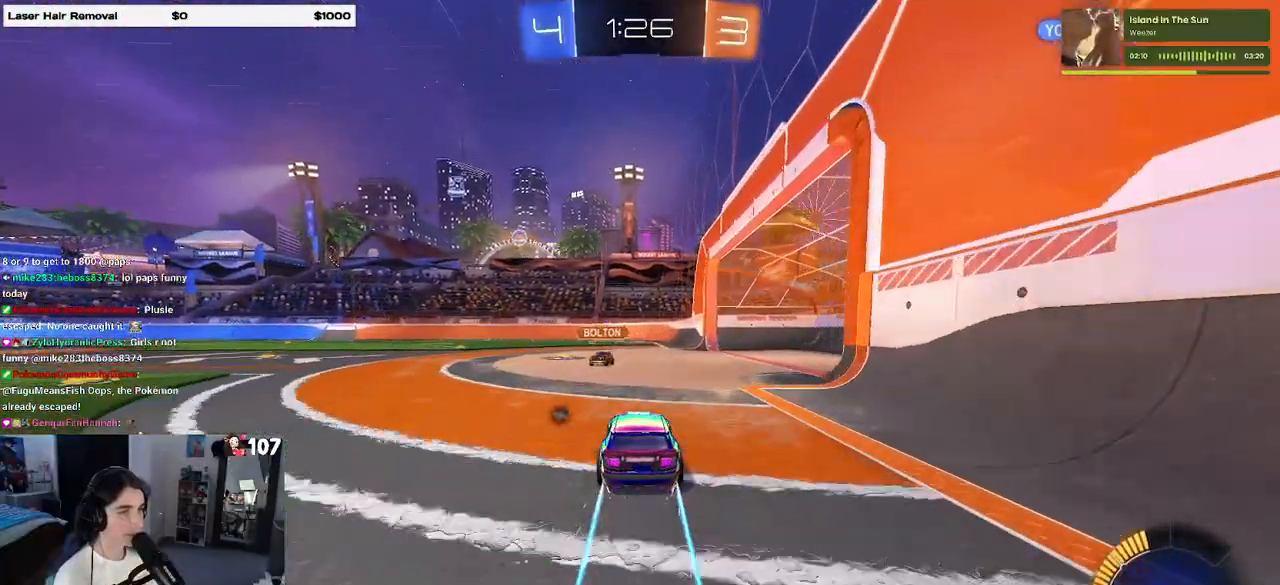
{"buttons": ["R1"], "left_stick": "center", "right_stick": "center", "events": [[283, "left_stick", "right"], [300, "R1", "down"], [467, "left_stick", "center"]]}
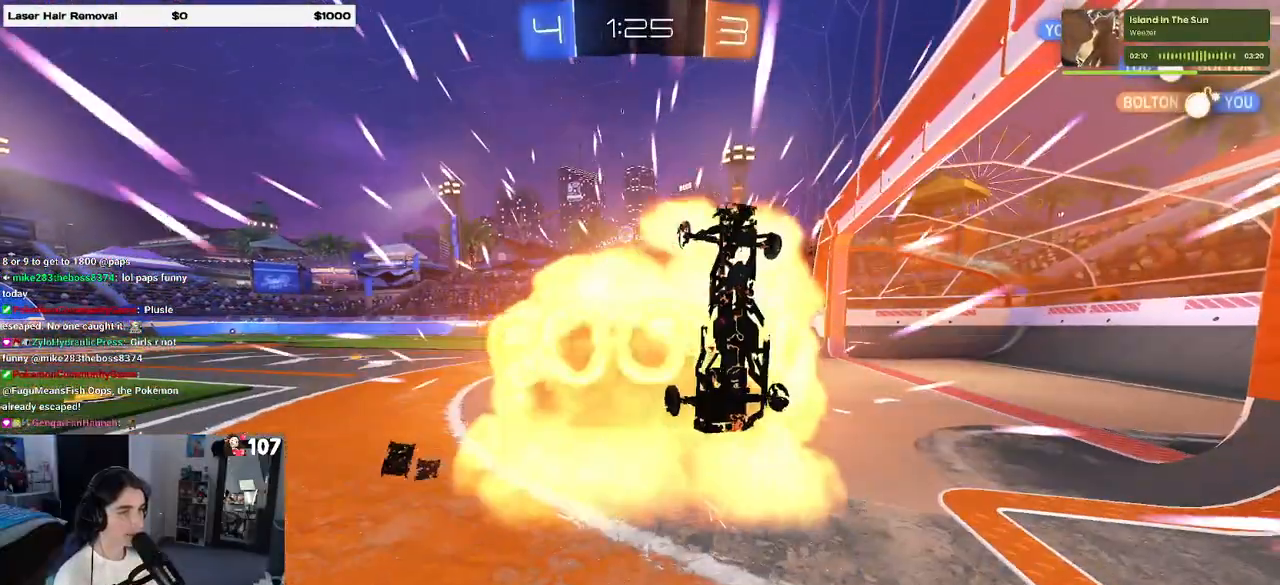
{"buttons": [], "left_stick": "center", "right_stick": "center", "events": [[83, "left_stick", "up"], [133, "R1", "up"], [183, "left_stick", "up-right"], [317, "left_stick", "center"]]}
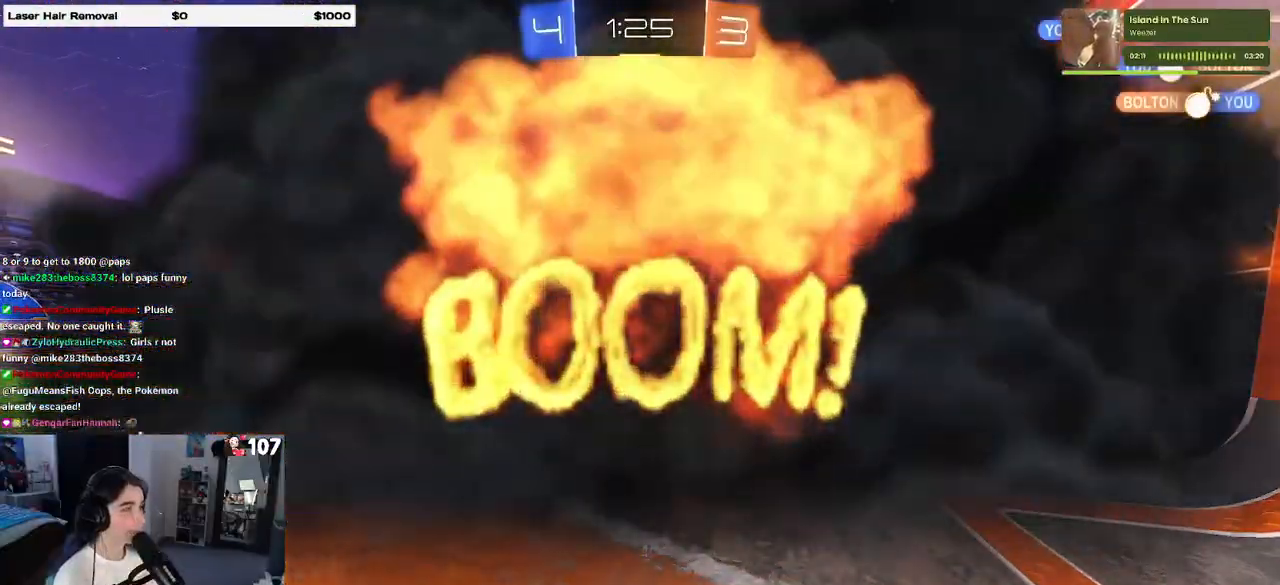
{"buttons": [], "left_stick": "center", "right_stick": "center", "events": []}
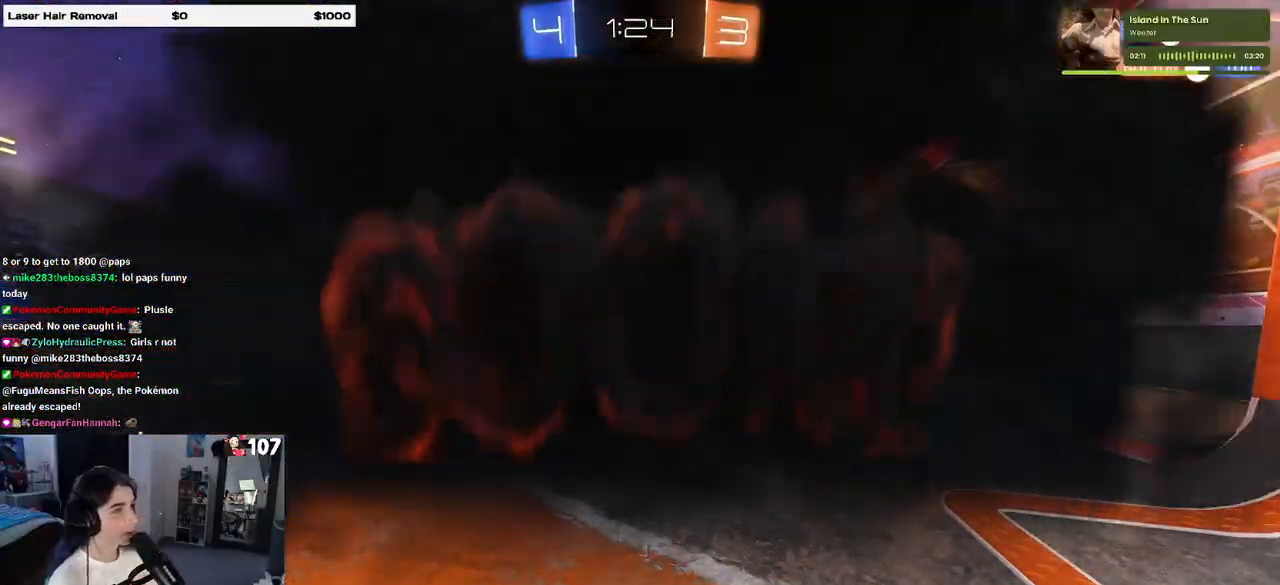
{"buttons": [], "left_stick": "center", "right_stick": "center", "events": []}
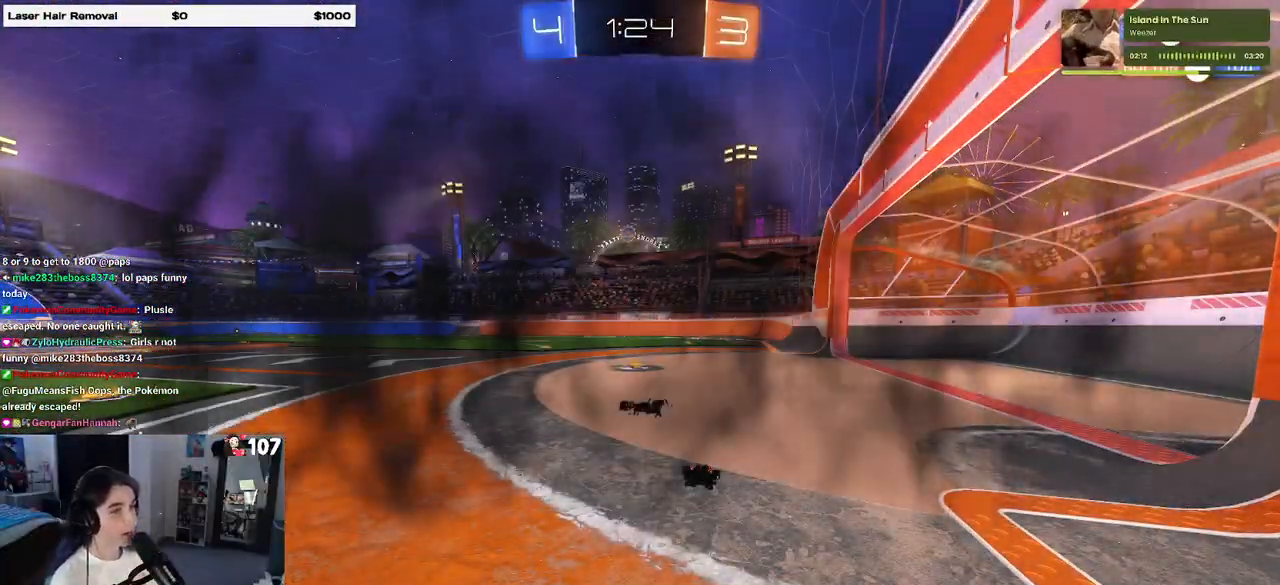
{"buttons": [], "left_stick": "center", "right_stick": "center", "events": []}
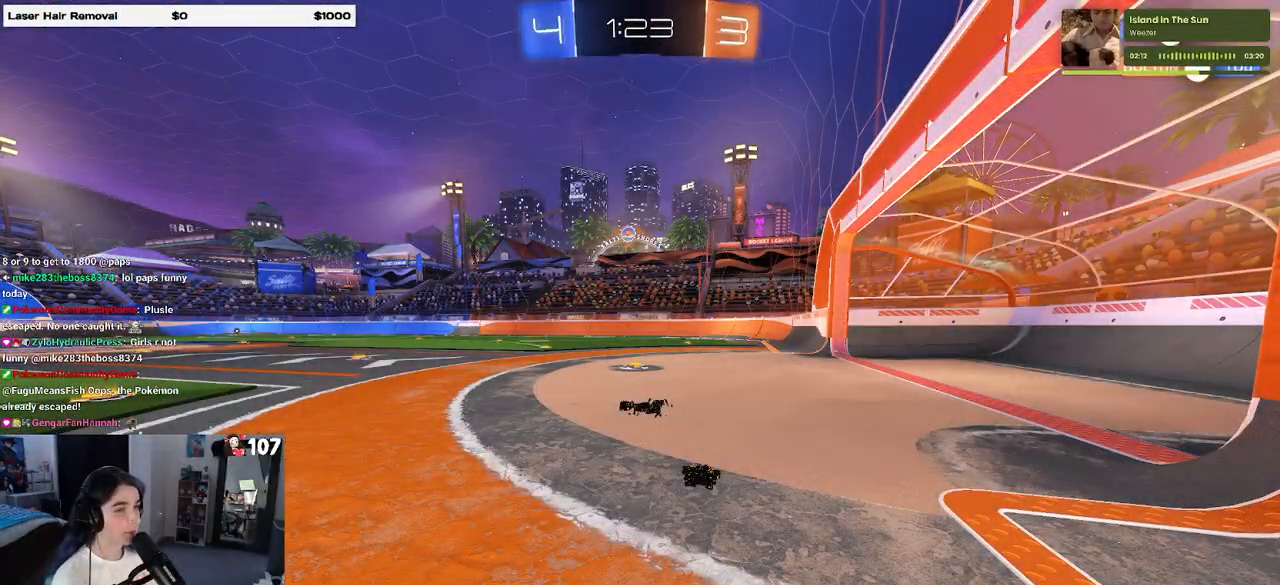
{"buttons": [], "left_stick": "center", "right_stick": "center", "events": []}
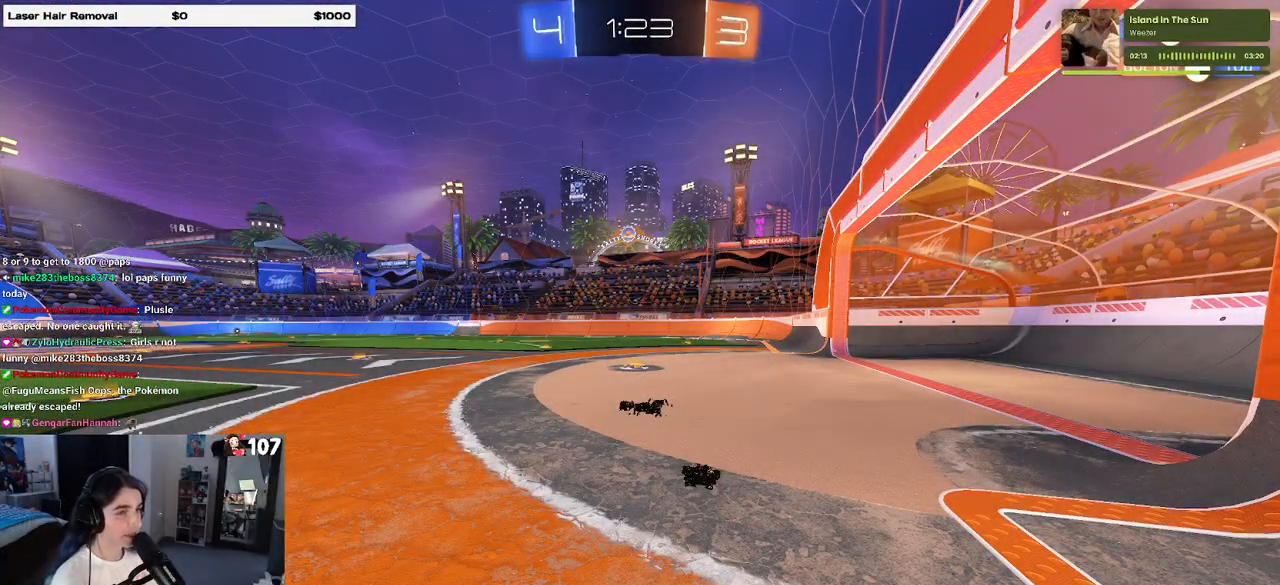
{"buttons": [], "left_stick": "center", "right_stick": "center", "events": []}
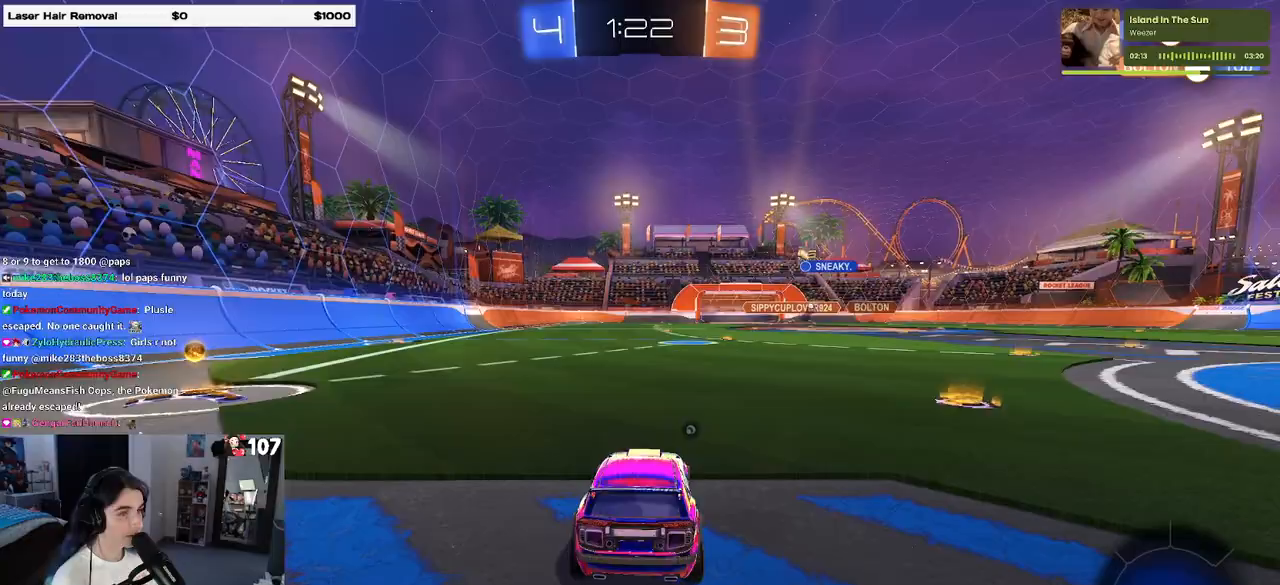
{"buttons": [], "left_stick": "right", "right_stick": "center", "events": [[133, "left_stick", "right"], [367, "TRIANGLE", "down"], [467, "TRIANGLE", "up"]]}
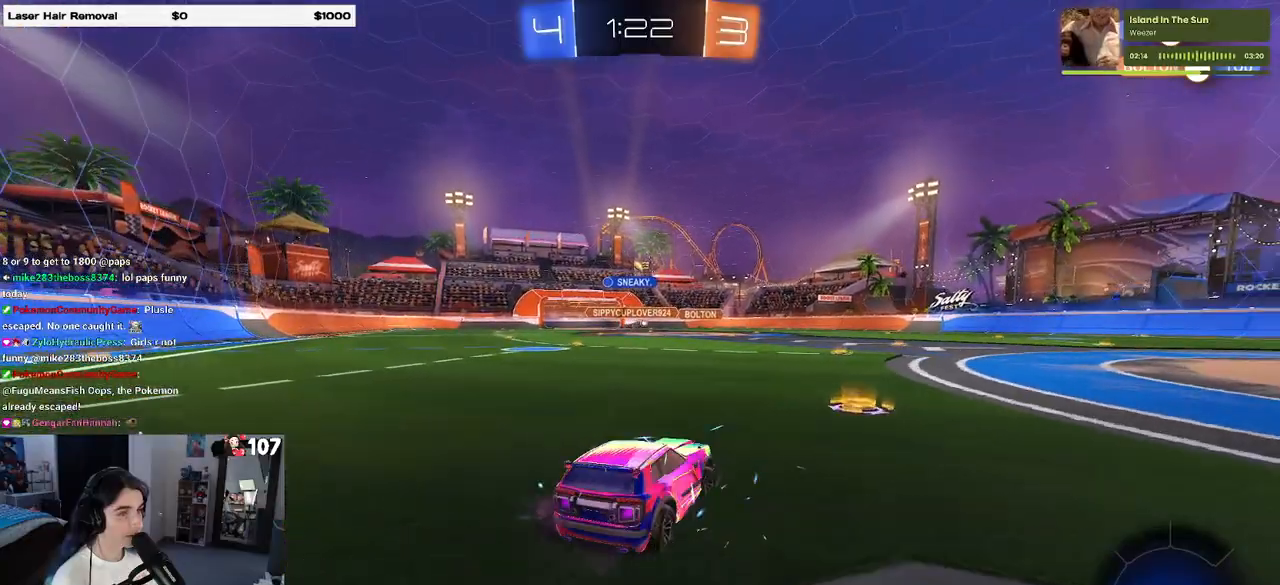
{"buttons": [], "left_stick": "center", "right_stick": "center", "events": [[17, "left_stick", "center"], [167, "left_stick", "right"], [333, "left_stick", "center"]]}
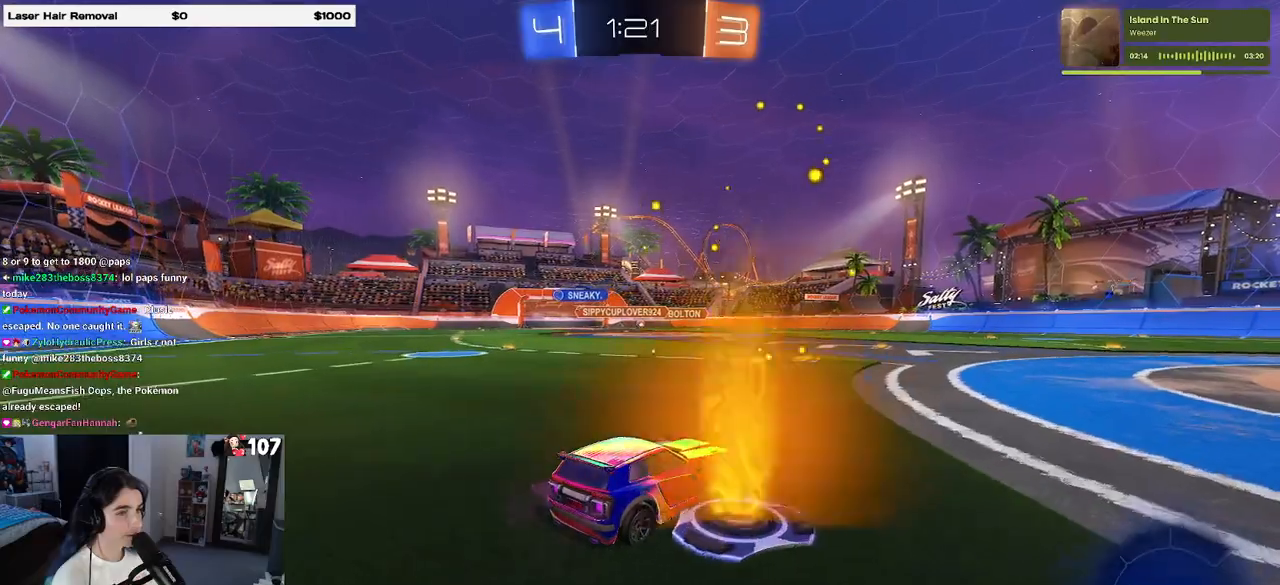
{"buttons": [], "left_stick": "center", "right_stick": "center", "events": [[33, "left_stick", "left"], [183, "left_stick", "center"]]}
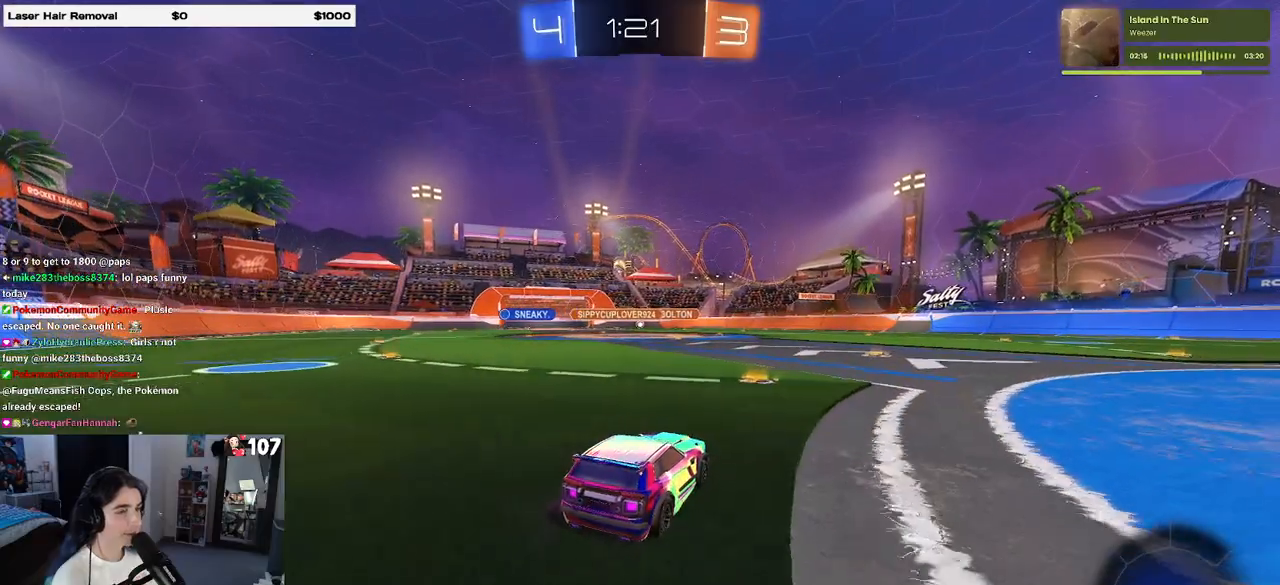
{"buttons": [], "left_stick": "center", "right_stick": "center", "events": [[33, "left_stick", "left"], [133, "left_stick", "center"], [250, "left_stick", "right"], [450, "left_stick", "center"]]}
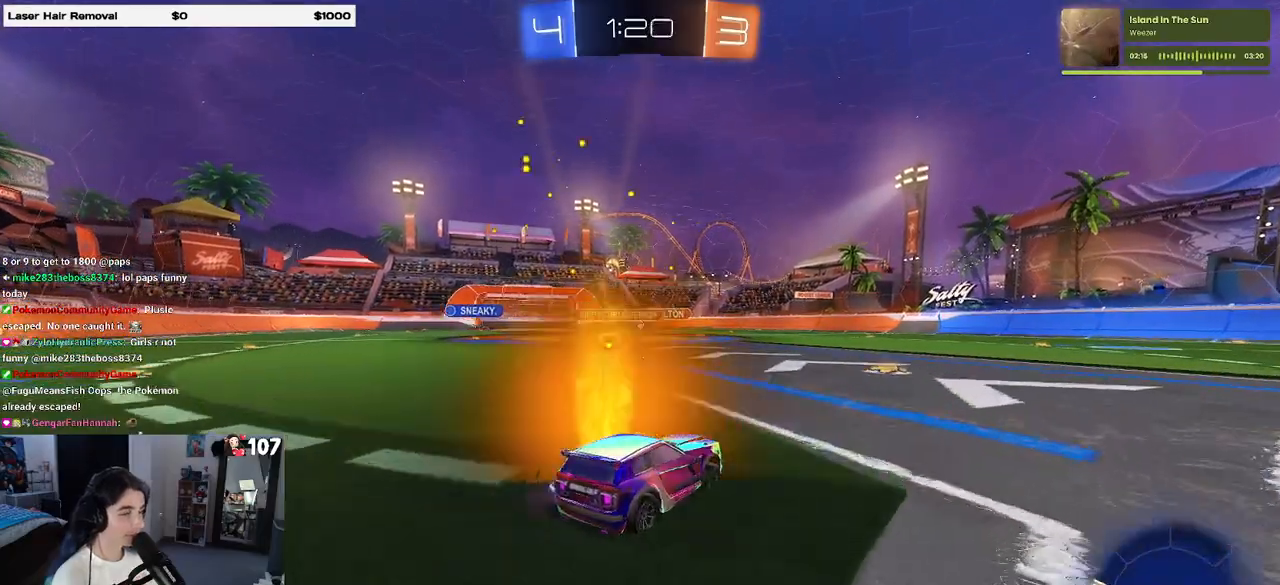
{"buttons": [], "left_stick": "center", "right_stick": "center", "events": []}
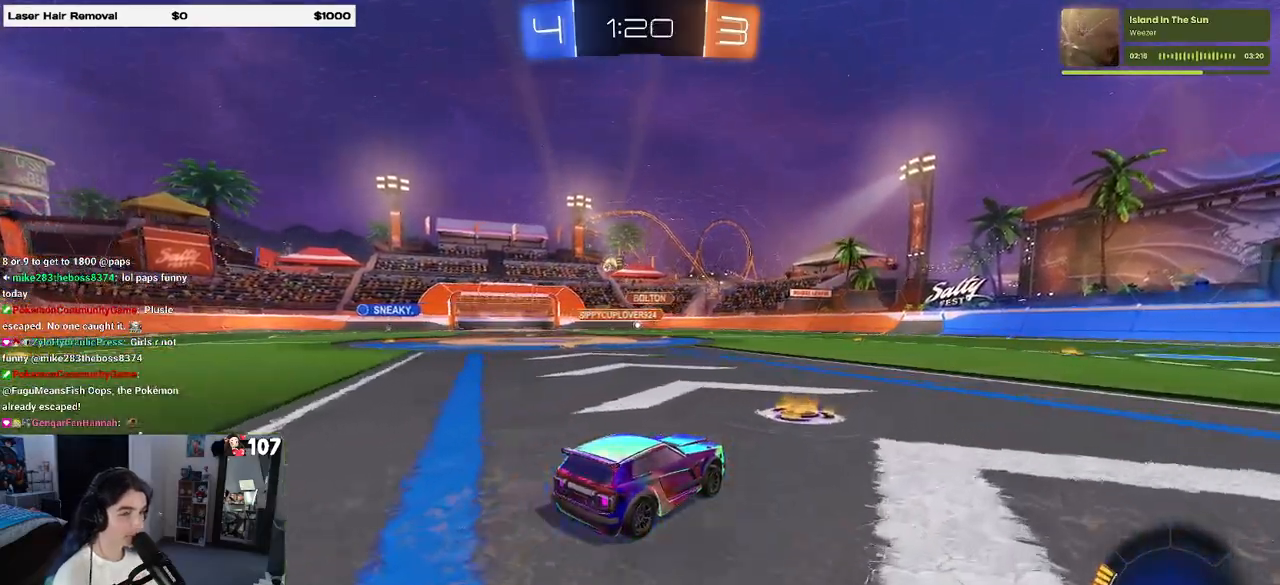
{"buttons": [], "left_stick": "left", "right_stick": "center", "events": [[50, "left_stick", "right"], [267, "left_stick", "center"], [450, "left_stick", "left"]]}
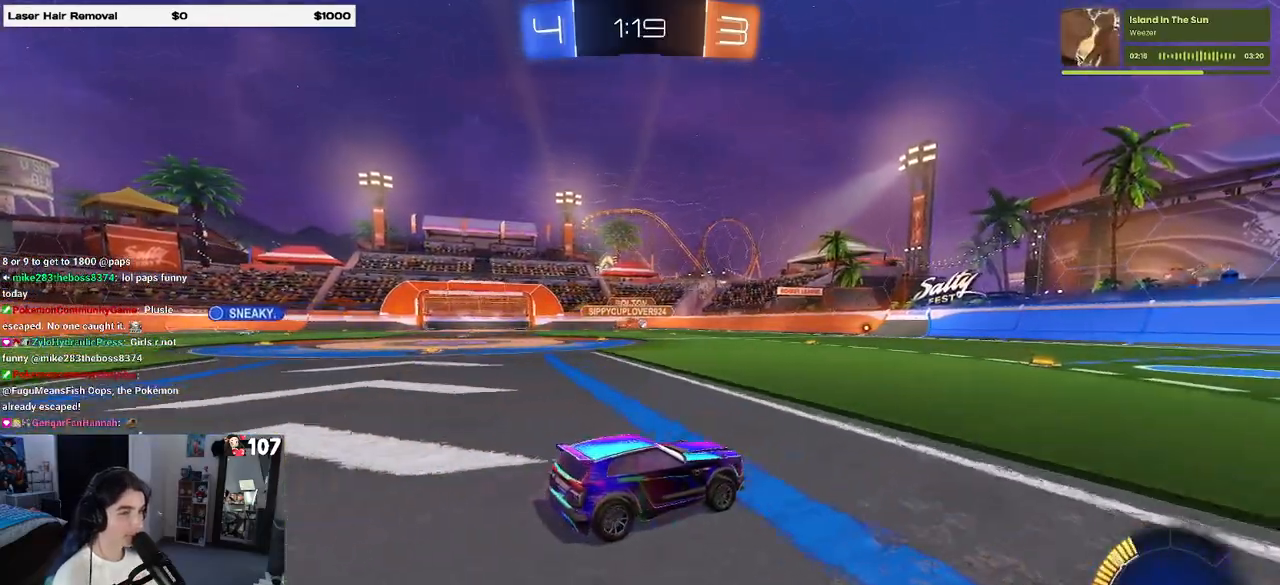
{"buttons": [], "left_stick": "left", "right_stick": "center", "events": [[67, "left_stick", "center"], [133, "left_stick", "right"], [283, "left_stick", "center"], [433, "left_stick", "left"]]}
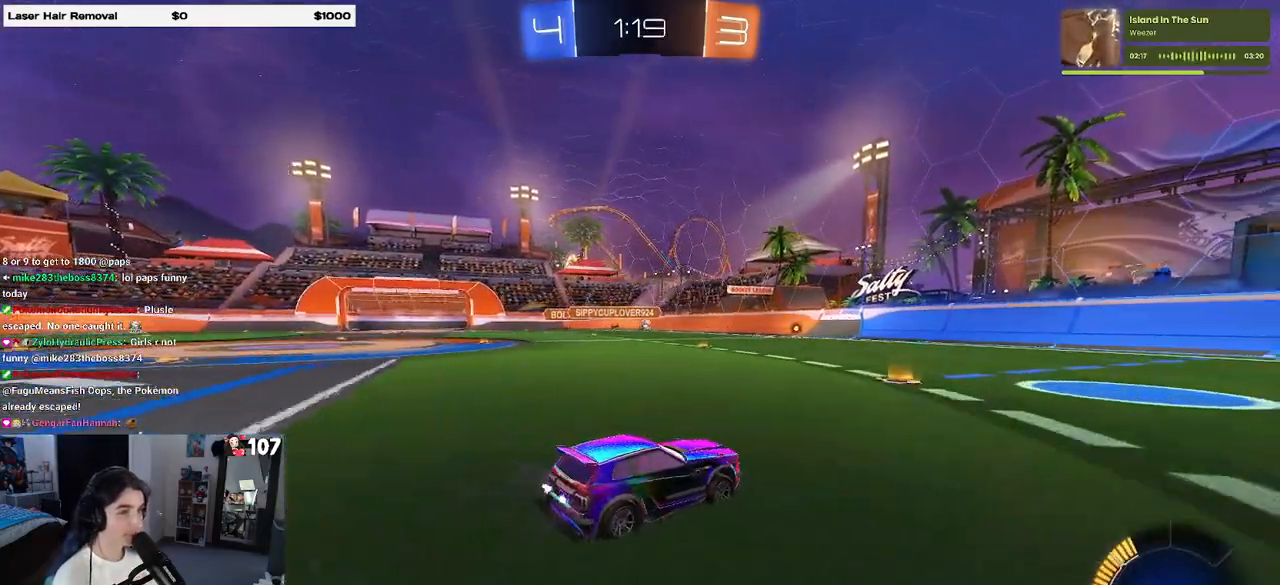
{"buttons": [], "left_stick": "right", "right_stick": "center", "events": [[83, "left_stick", "center"], [233, "left_stick", "right"]]}
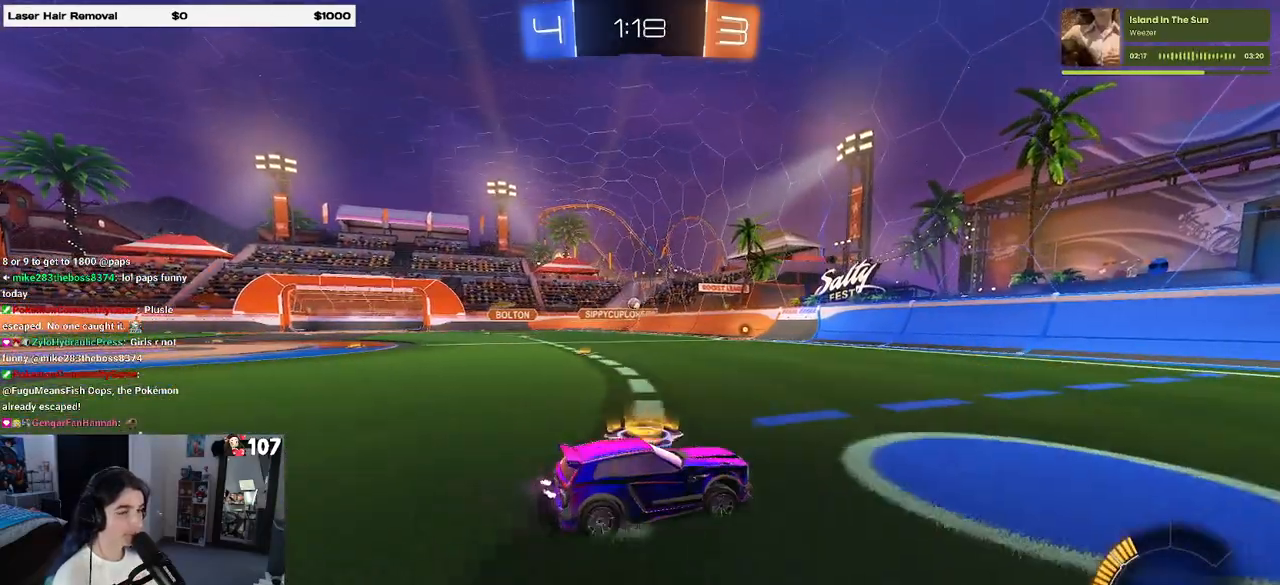
{"buttons": [], "left_stick": "left", "right_stick": "center", "events": [[300, "left_stick", "center"], [500, "left_stick", "left"]]}
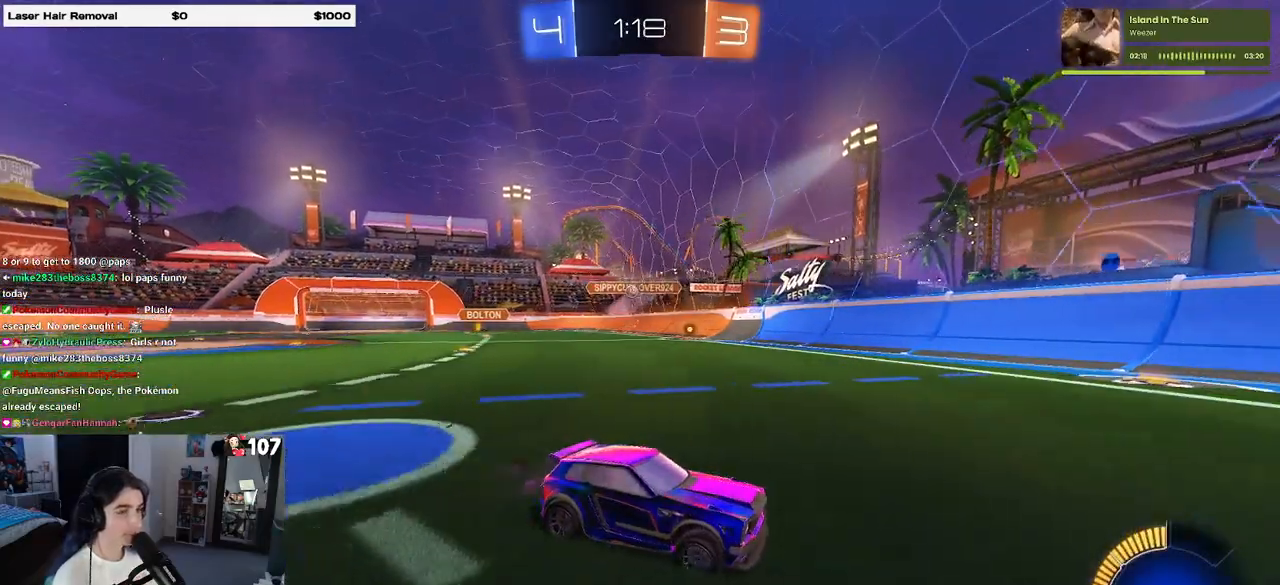
{"buttons": ["SQUARE"], "left_stick": "right", "right_stick": "center", "events": [[67, "R1", "down"], [117, "left_stick", "center"], [367, "R1", "up"], [400, "left_stick", "right"], [467, "SQUARE", "down"]]}
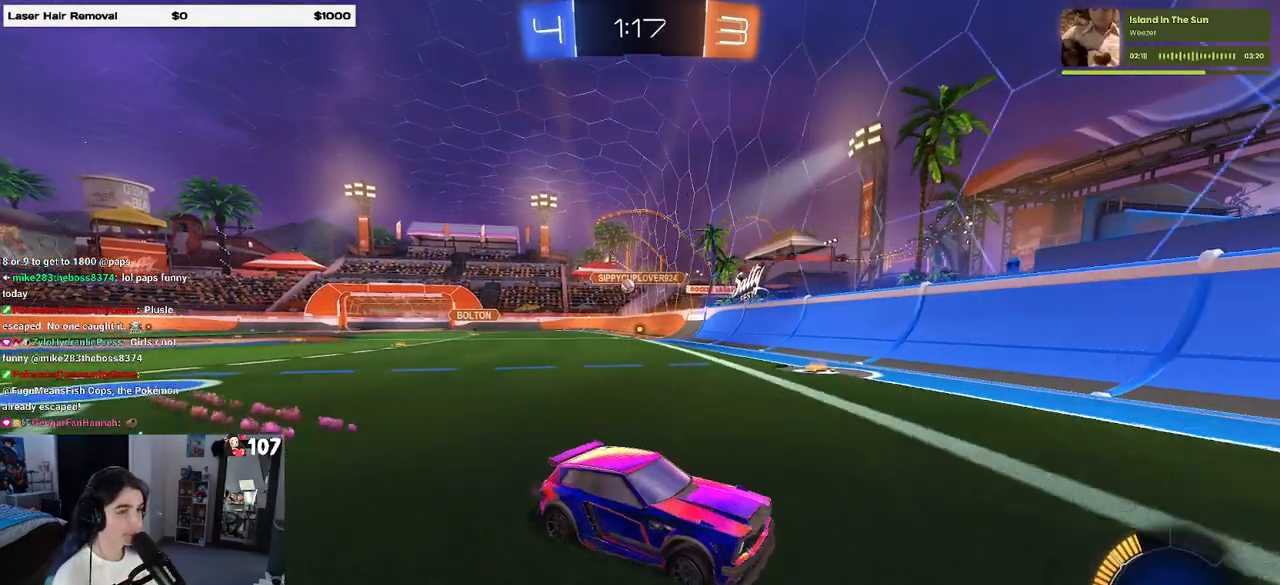
{"buttons": [], "left_stick": "right", "right_stick": "center", "events": [[183, "SQUARE", "up"]]}
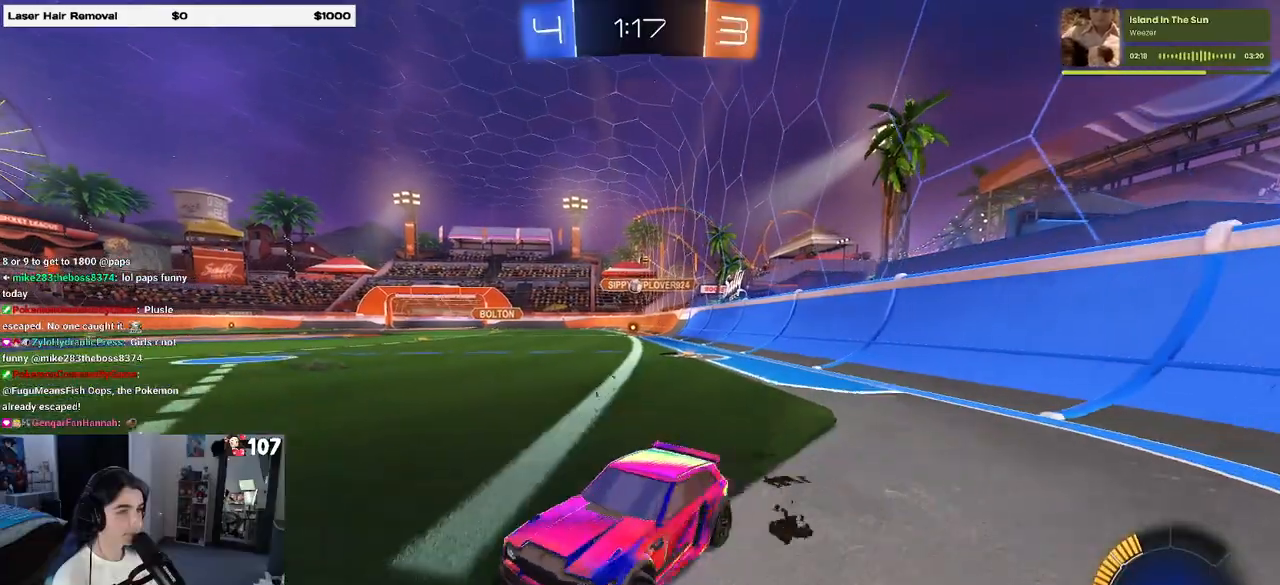
{"buttons": [], "left_stick": "right", "right_stick": "center", "events": []}
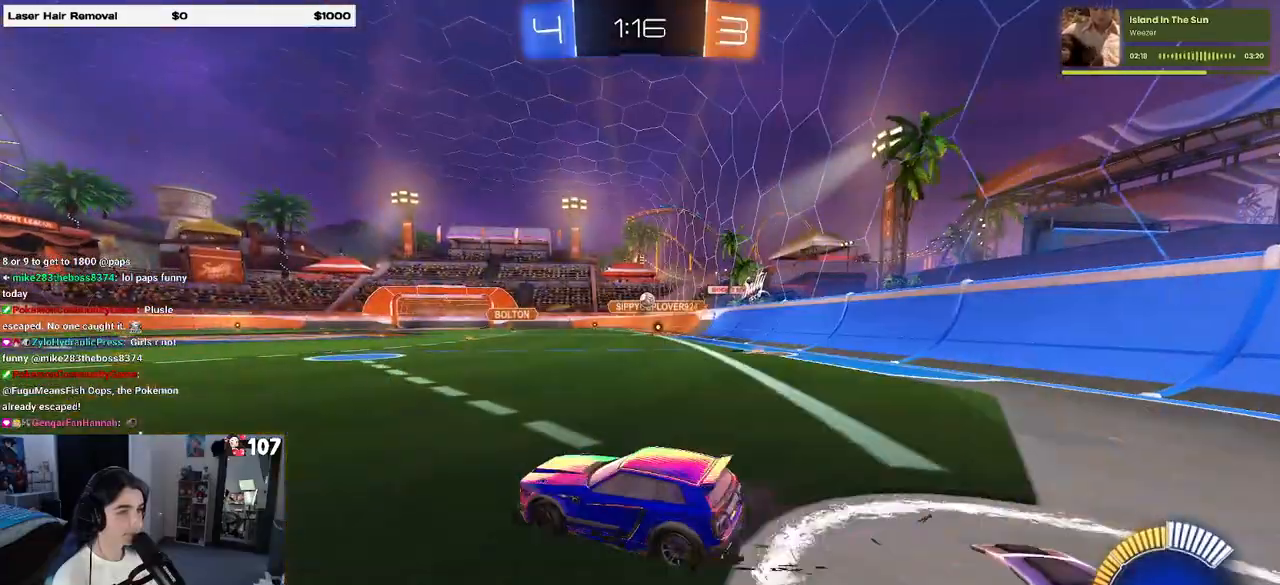
{"buttons": [], "left_stick": "center", "right_stick": "center", "events": [[433, "left_stick", "center"]]}
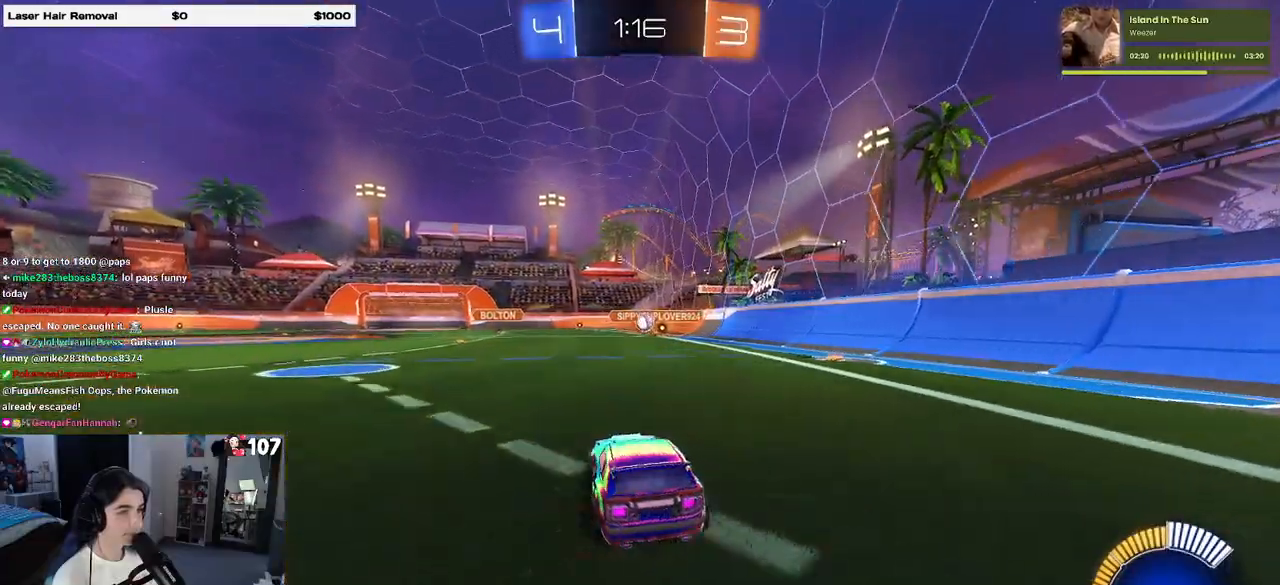
{"buttons": [], "left_stick": "right", "right_stick": "center", "events": [[500, "left_stick", "right"]]}
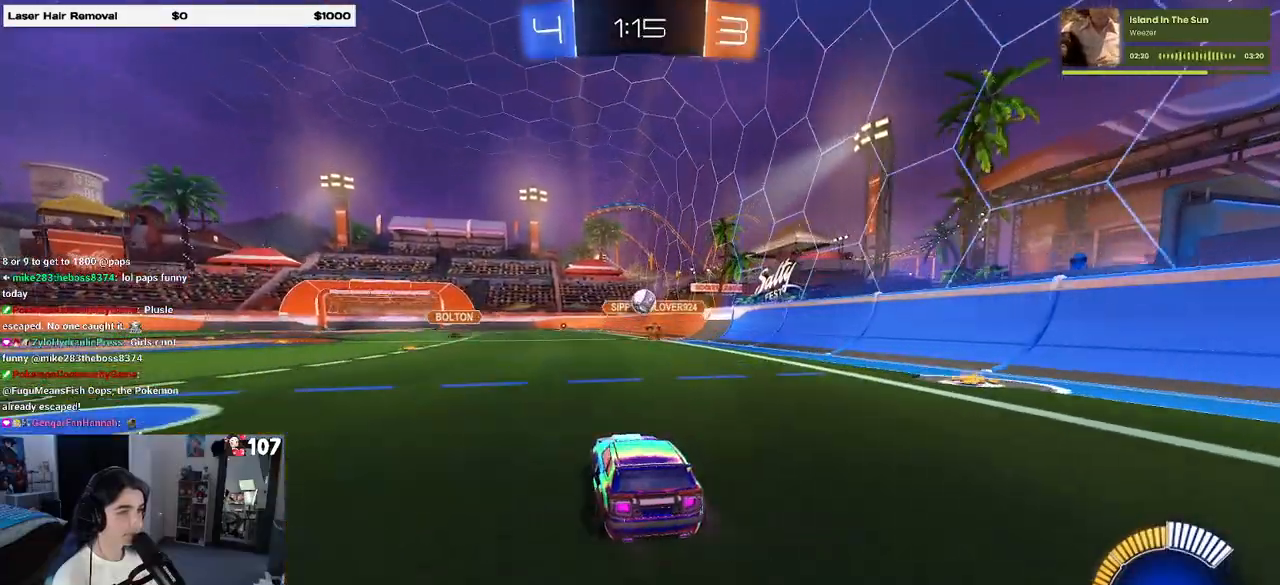
{"buttons": ["SQUARE"], "left_stick": "right", "right_stick": "center", "events": [[100, "left_stick", "center"], [383, "left_stick", "right"], [433, "SQUARE", "down"]]}
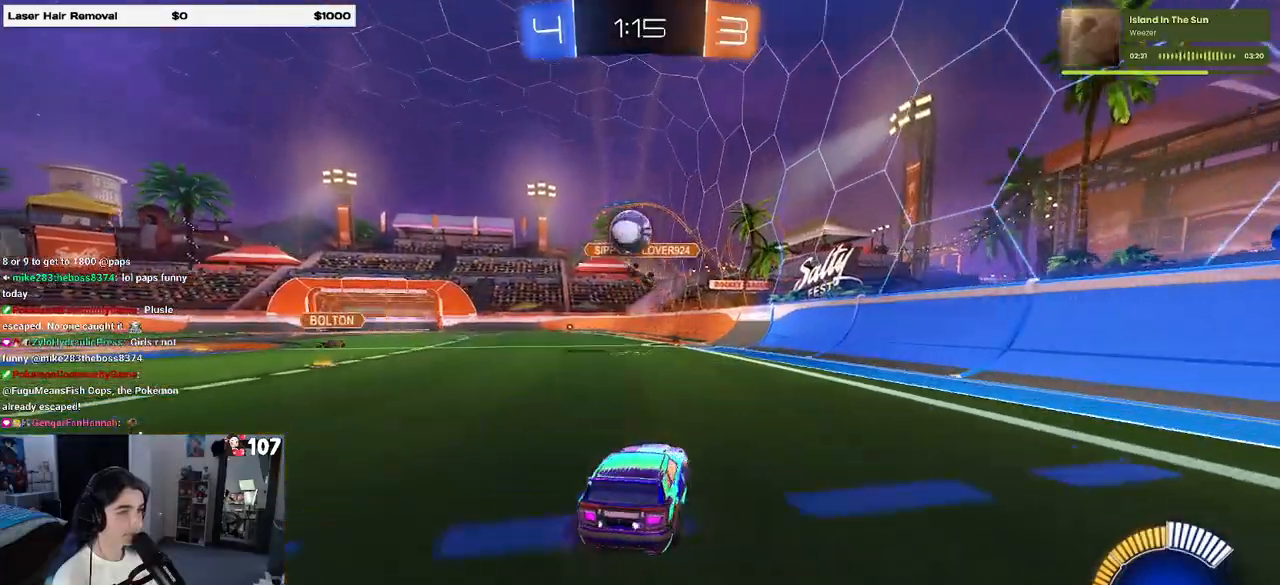
{"buttons": ["R1"], "left_stick": "right", "right_stick": "center", "events": [[100, "SQUARE", "up"], [383, "R1", "down"]]}
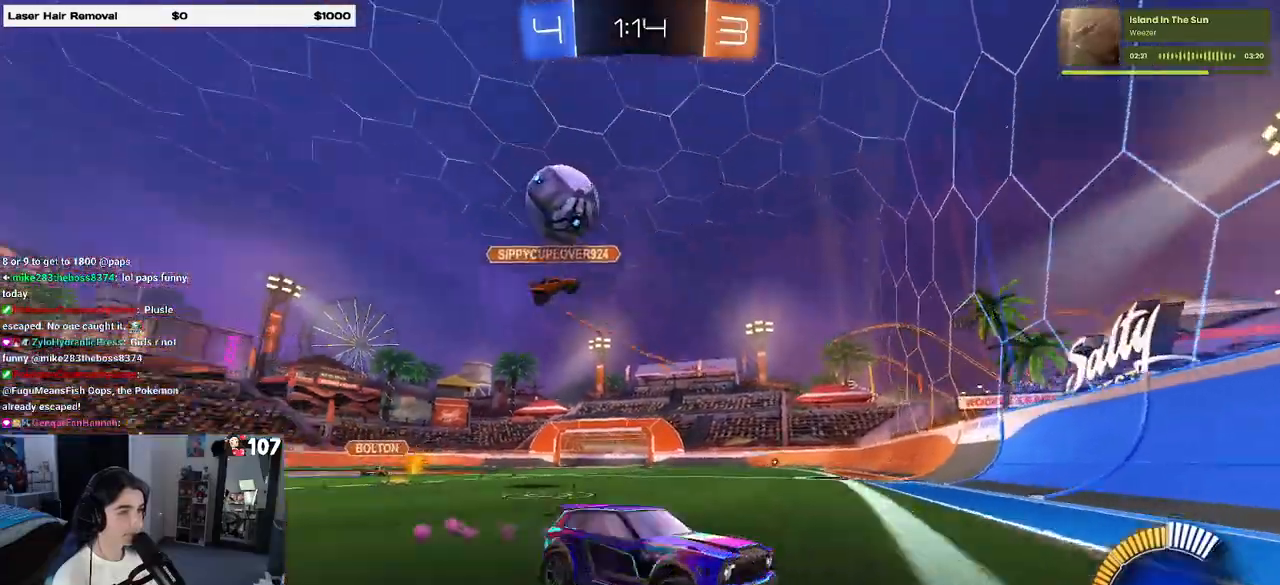
{"buttons": ["R1"], "left_stick": "right", "right_stick": "center", "events": []}